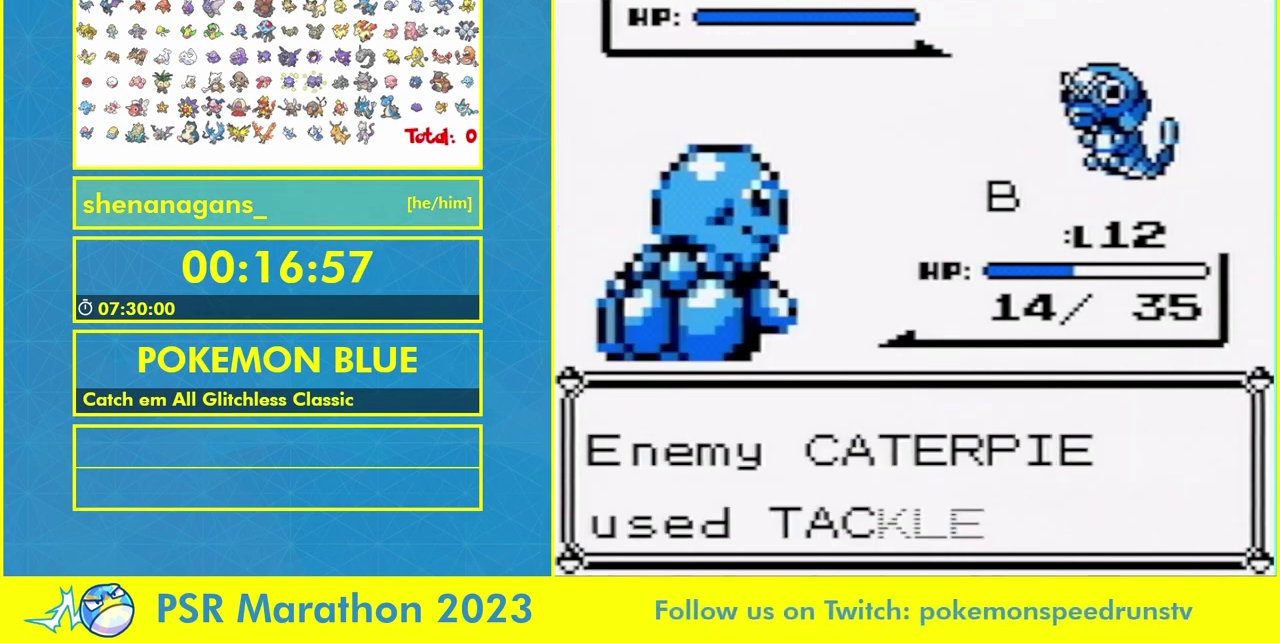
Gameplay with a controller (Nintendo layout); each line is a JSON object with the inputs held at the frame after it. "events" lists button and stick changes between this image and that frame as [ms after this image, input, new state], when the widget could be followed in between. Not read: A DPAD_LEFT L1 L3 R3.
{"buttons": [], "events": [[133, "B", "down"], [200, "B", "up"]]}
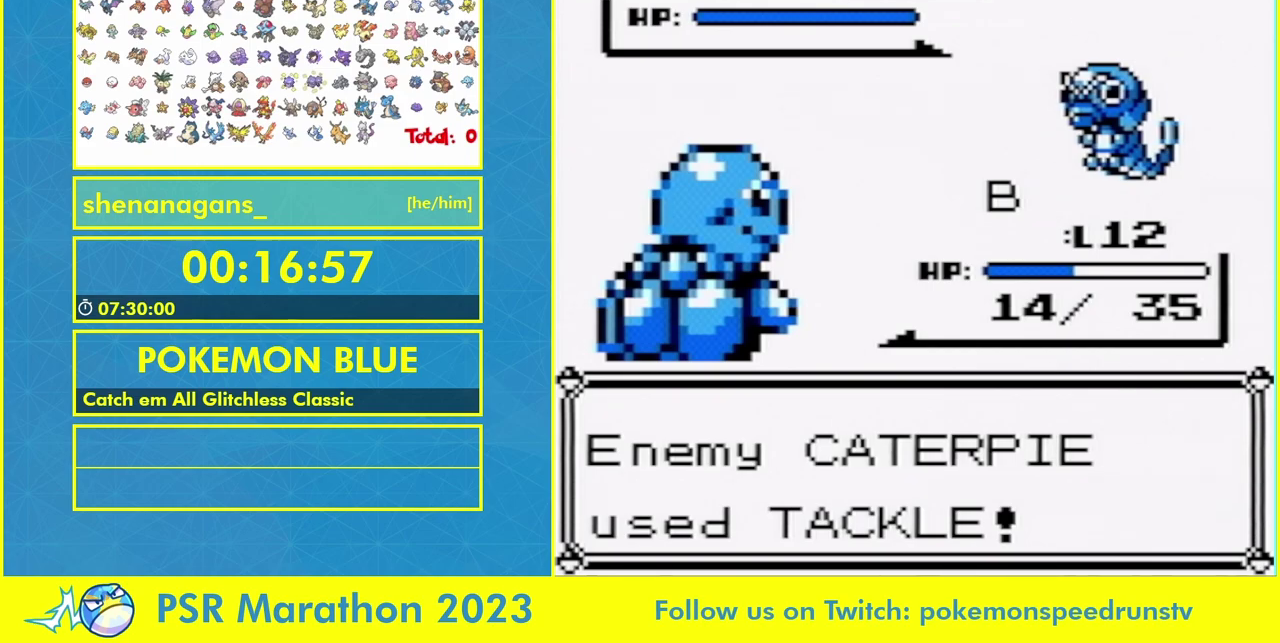
{"buttons": [], "events": [[67, "B", "down"], [167, "B", "up"], [333, "B", "down"], [400, "B", "up"]]}
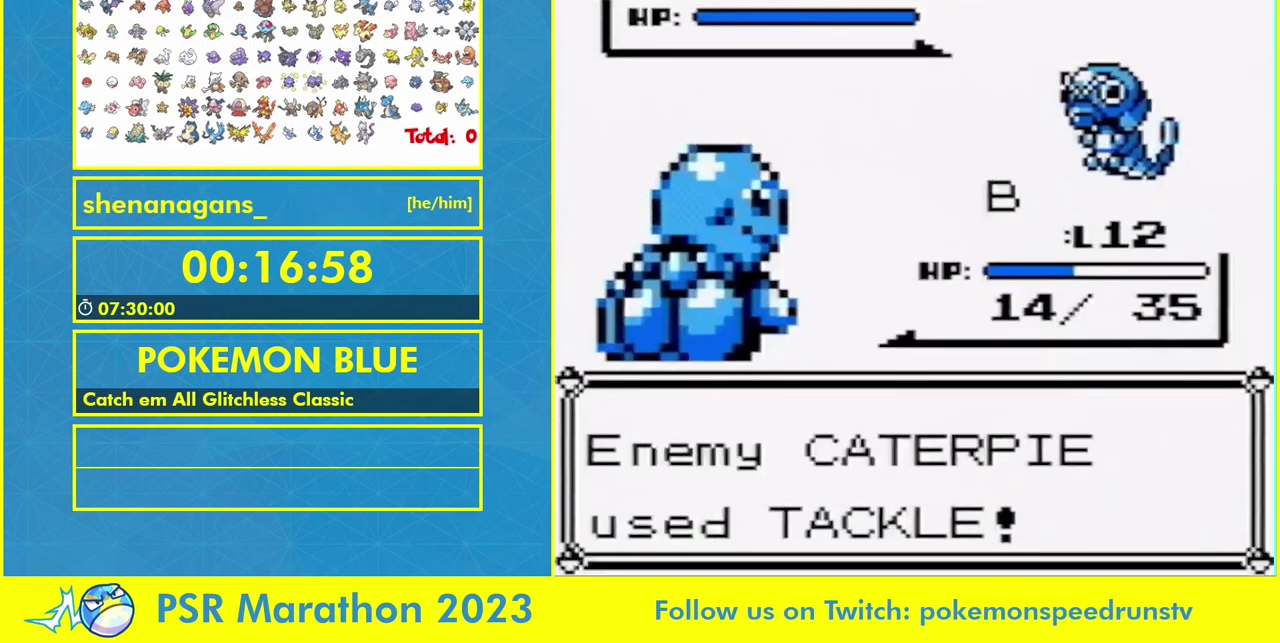
{"buttons": [], "events": []}
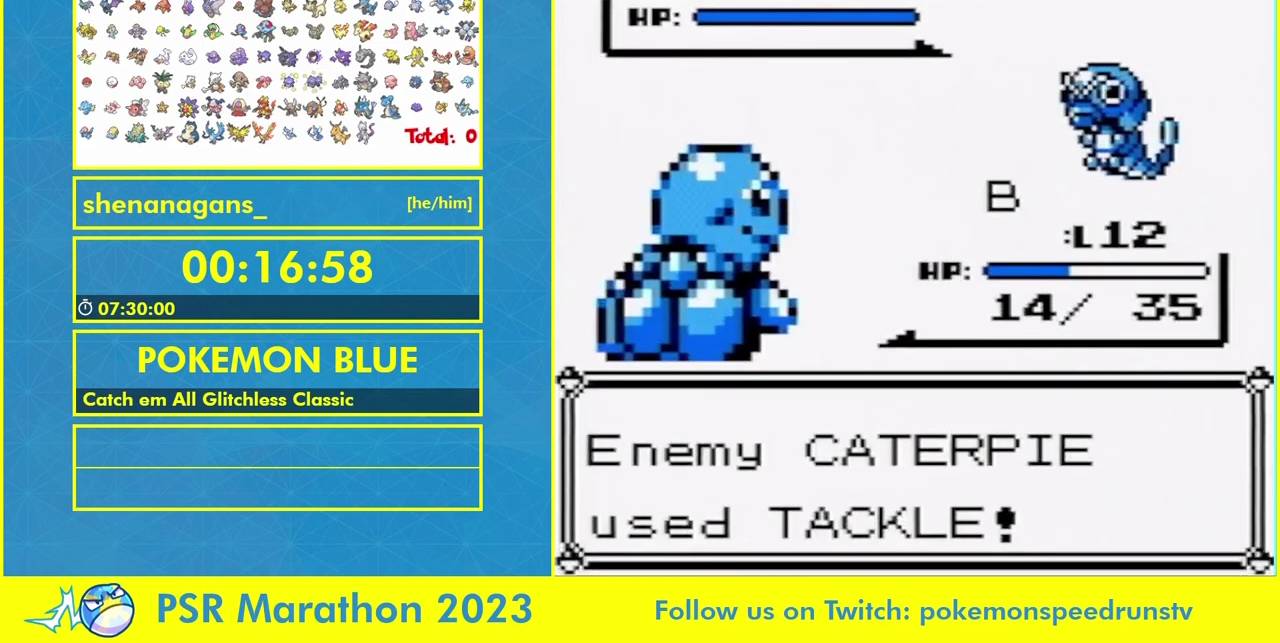
{"buttons": ["B"], "events": [[333, "B", "down"], [400, "B", "up"], [500, "B", "down"]]}
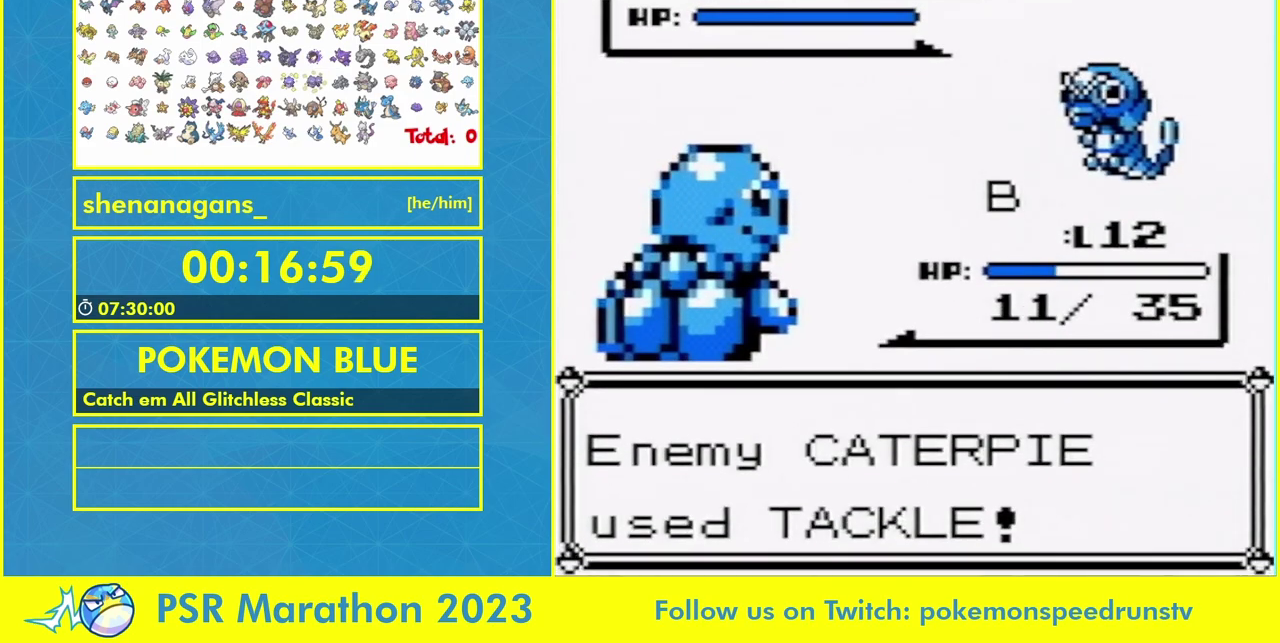
{"buttons": ["B"], "events": [[100, "B", "up"], [200, "B", "down"], [267, "B", "up"], [367, "B", "down"], [433, "B", "up"], [500, "B", "down"]]}
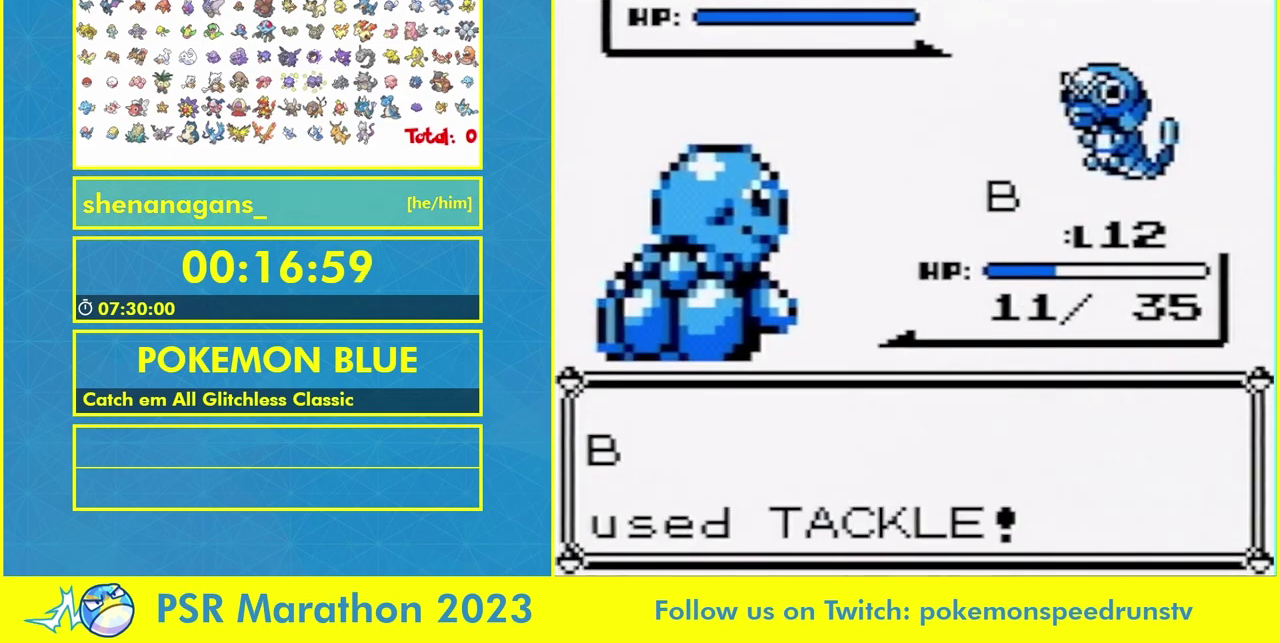
{"buttons": [], "events": [[67, "B", "up"], [167, "B", "down"], [233, "B", "up"], [367, "B", "down"], [467, "B", "up"]]}
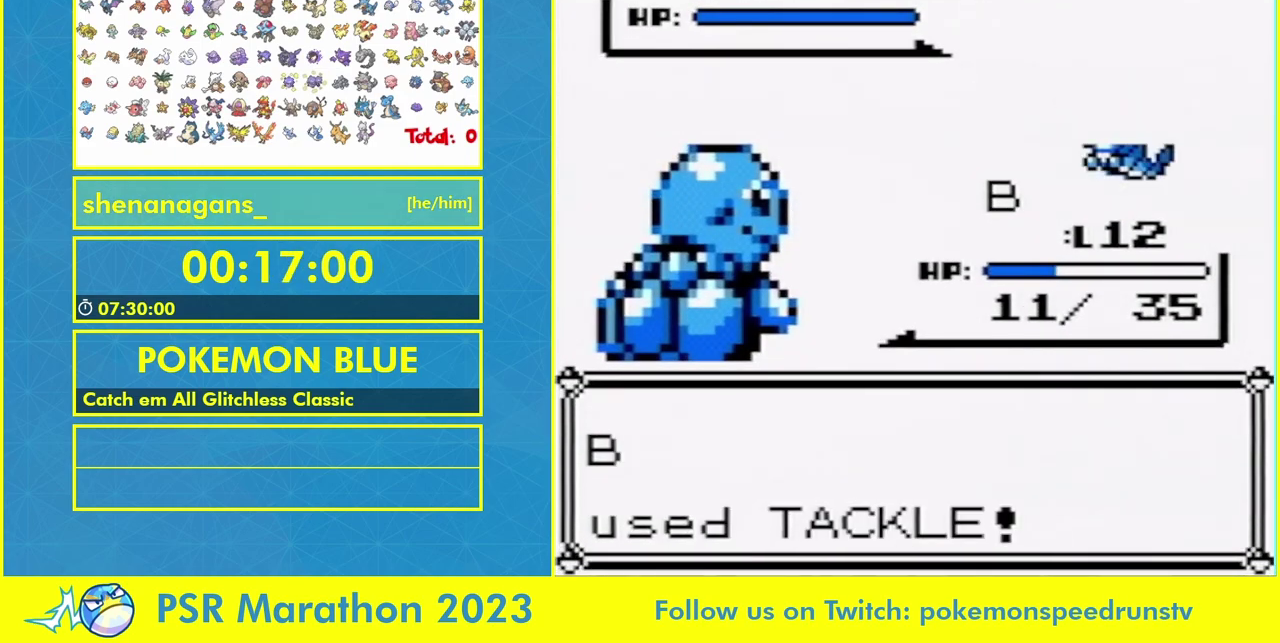
{"buttons": ["B"], "events": [[67, "B", "down"], [200, "B", "up"], [267, "B", "down"], [367, "B", "up"], [467, "B", "down"]]}
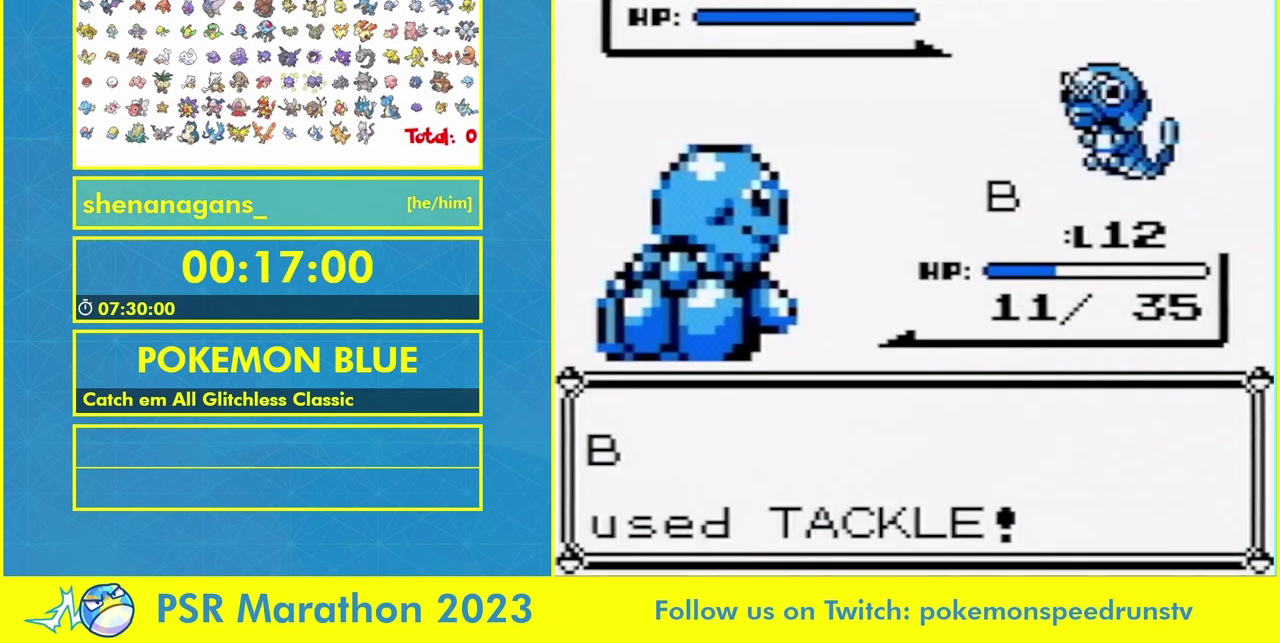
{"buttons": ["B"], "events": [[100, "B", "up"], [200, "B", "down"], [333, "B", "up"], [467, "B", "down"]]}
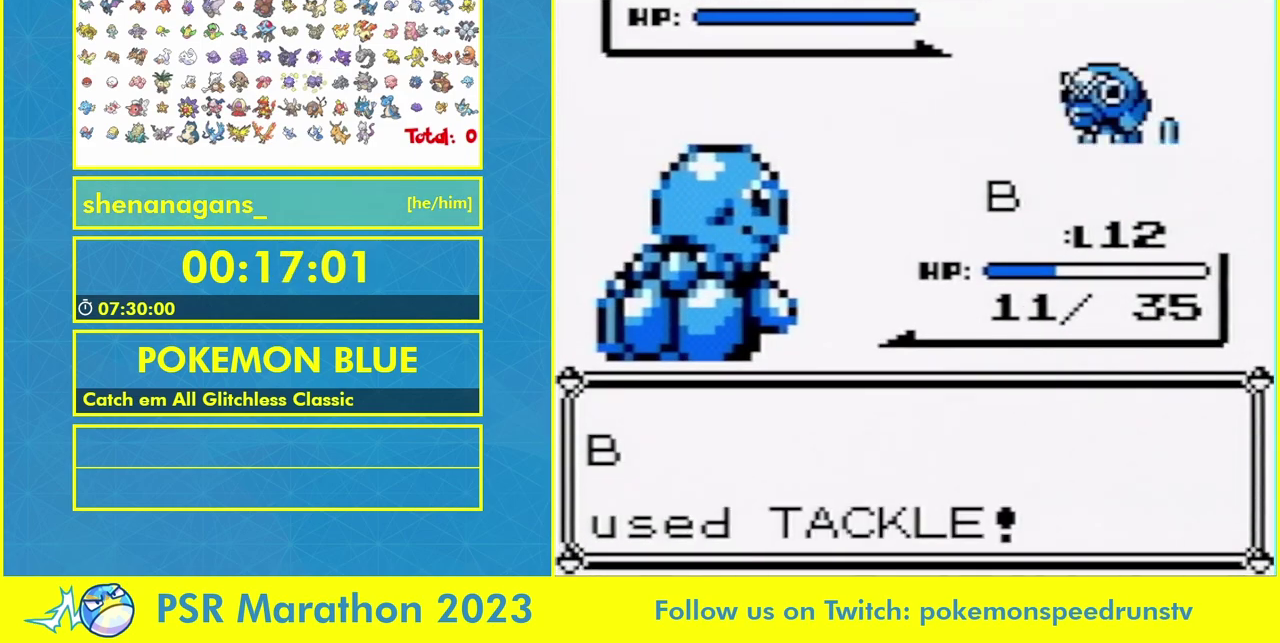
{"buttons": [], "events": [[67, "B", "up"], [167, "B", "down"], [300, "B", "up"]]}
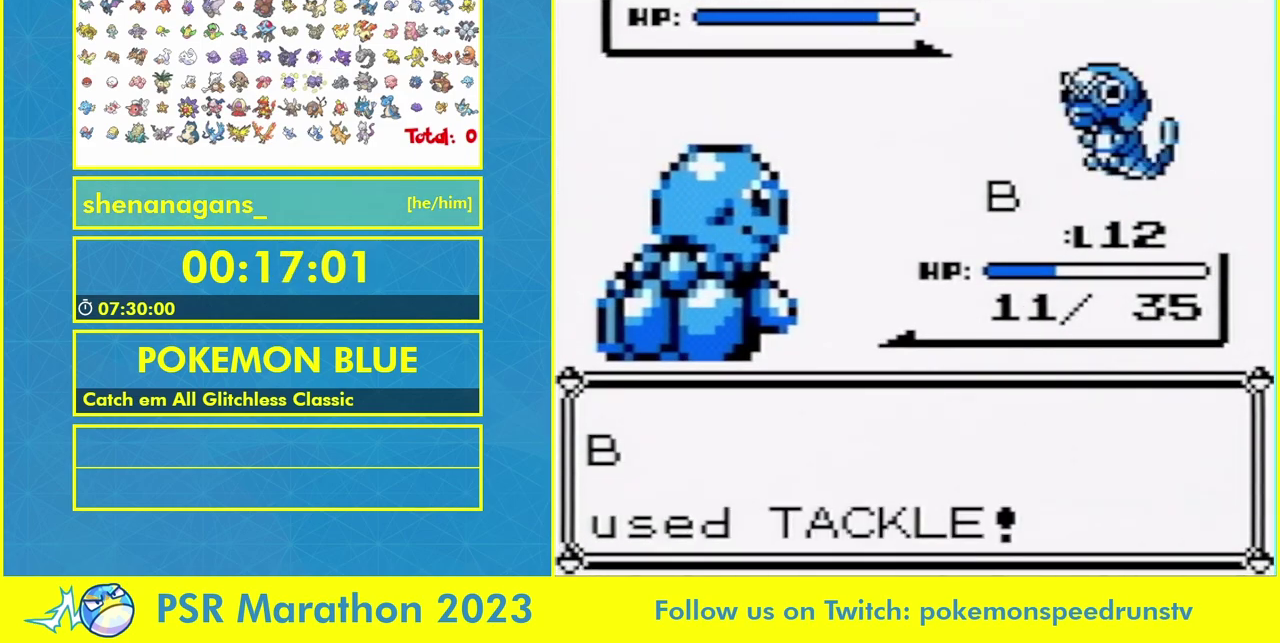
{"buttons": [], "events": []}
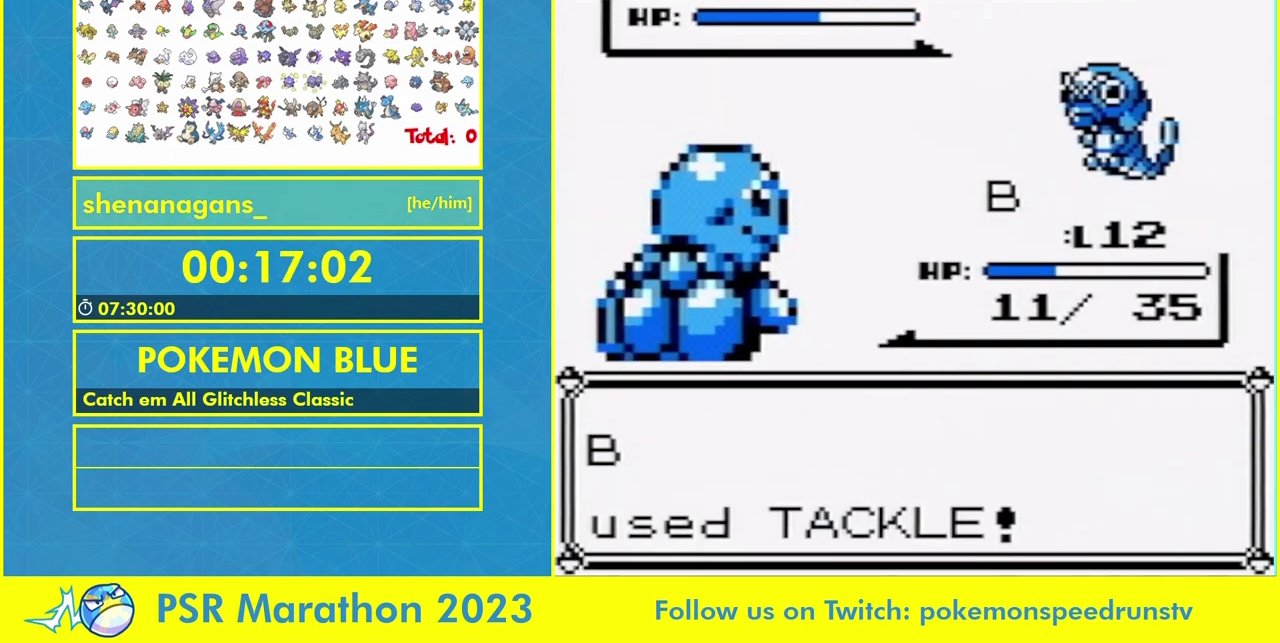
{"buttons": [], "events": []}
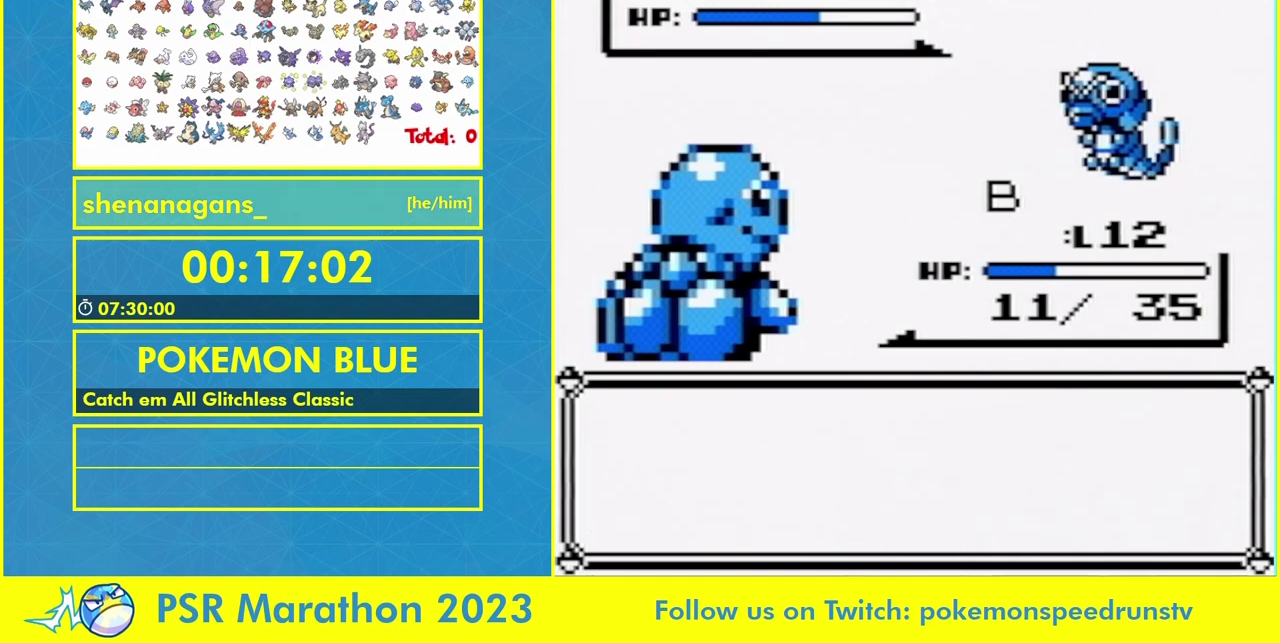
{"buttons": [], "events": []}
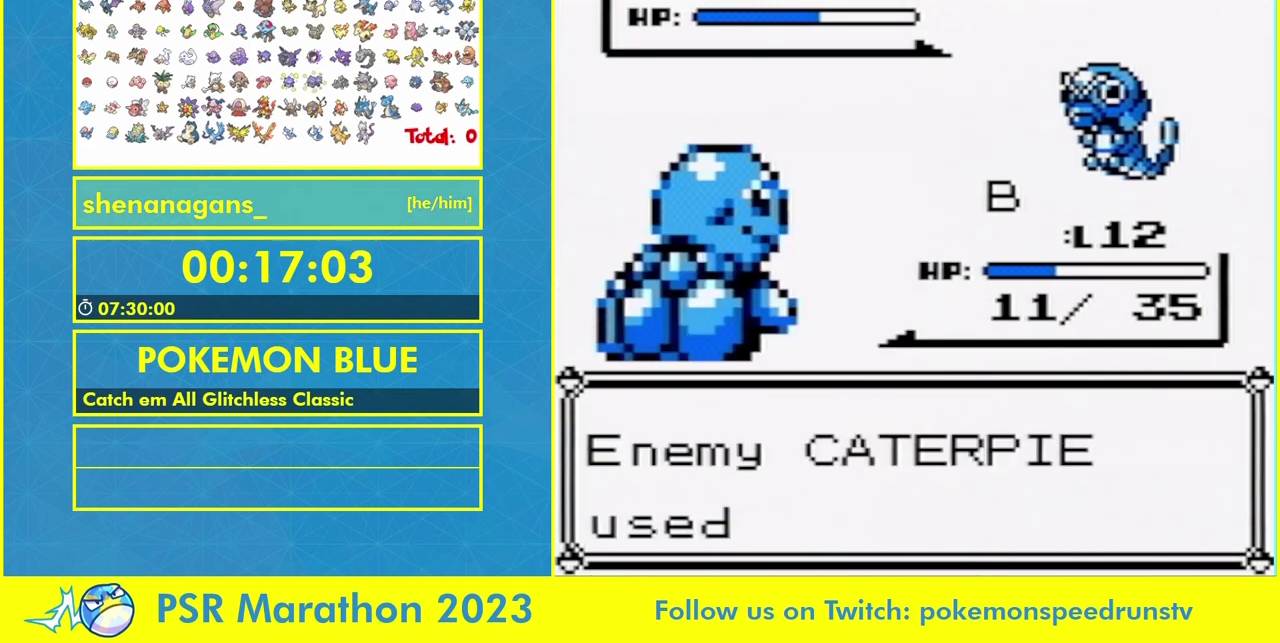
{"buttons": [], "events": [[300, "B", "down"], [367, "B", "up"]]}
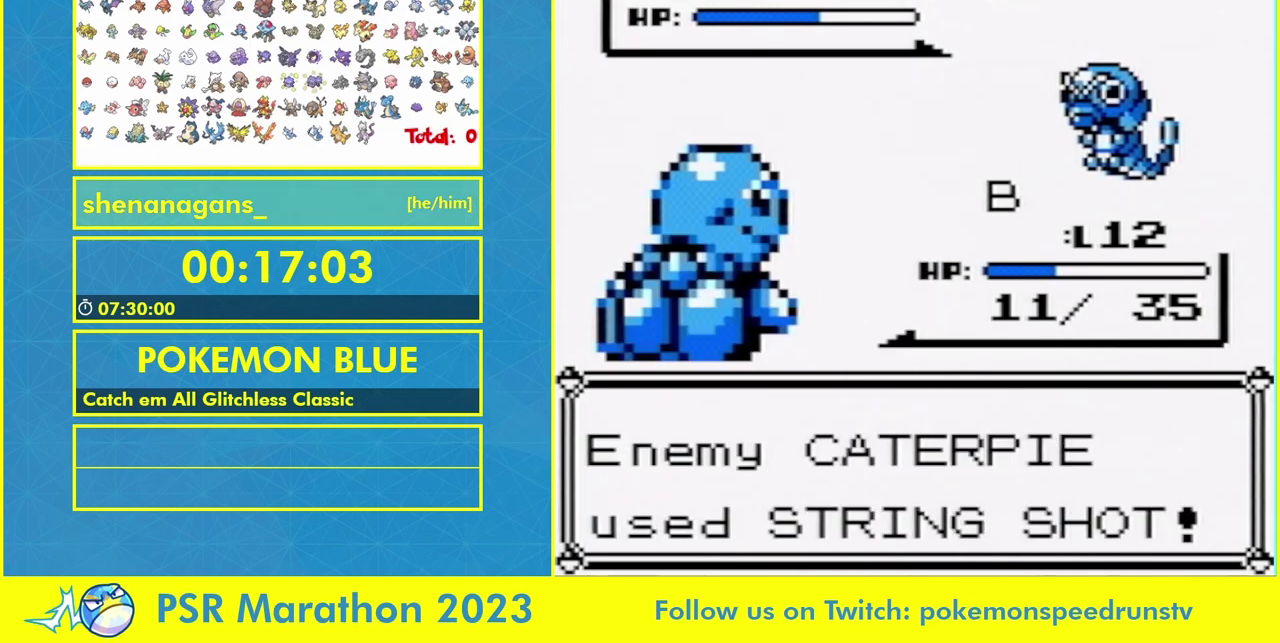
{"buttons": [], "events": [[233, "B", "down"], [400, "B", "up"]]}
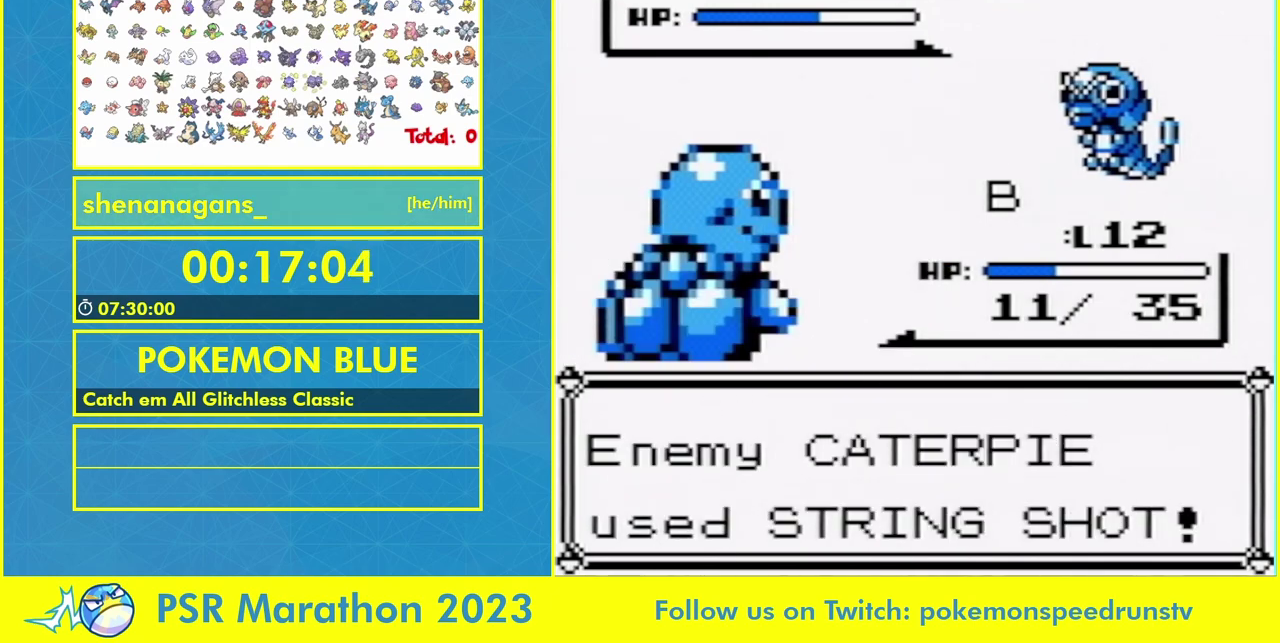
{"buttons": ["B"], "events": [[67, "B", "down"], [167, "B", "up"], [500, "B", "down"]]}
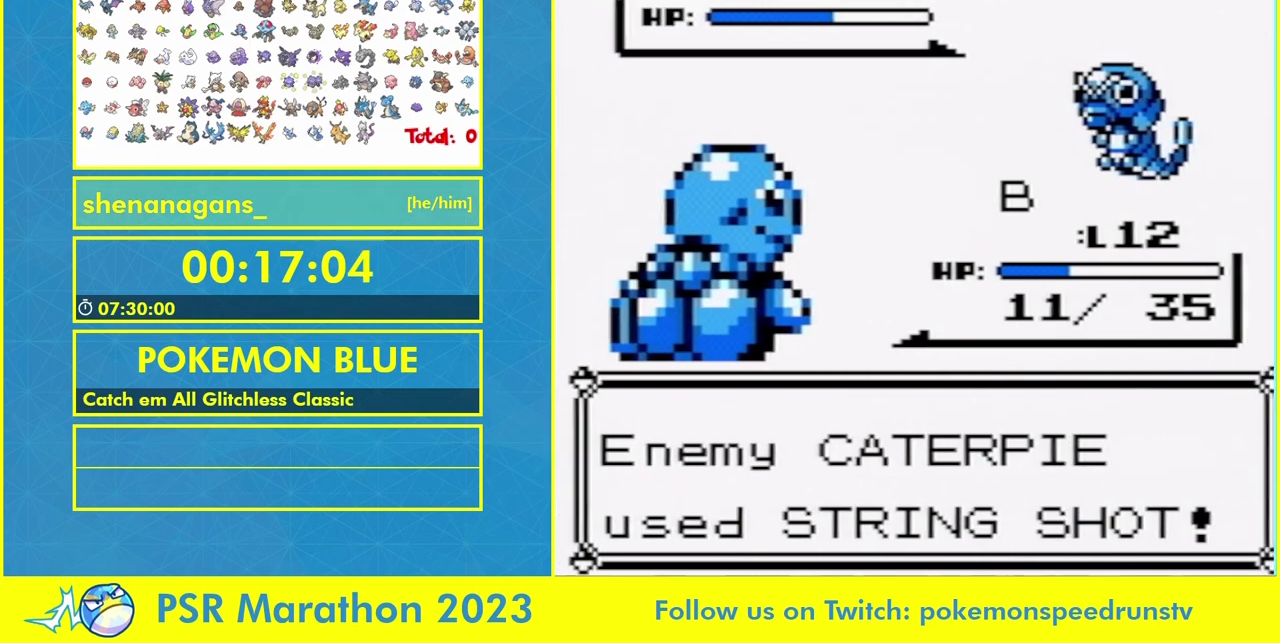
{"buttons": [], "events": [[100, "B", "up"], [200, "B", "down"], [300, "B", "up"]]}
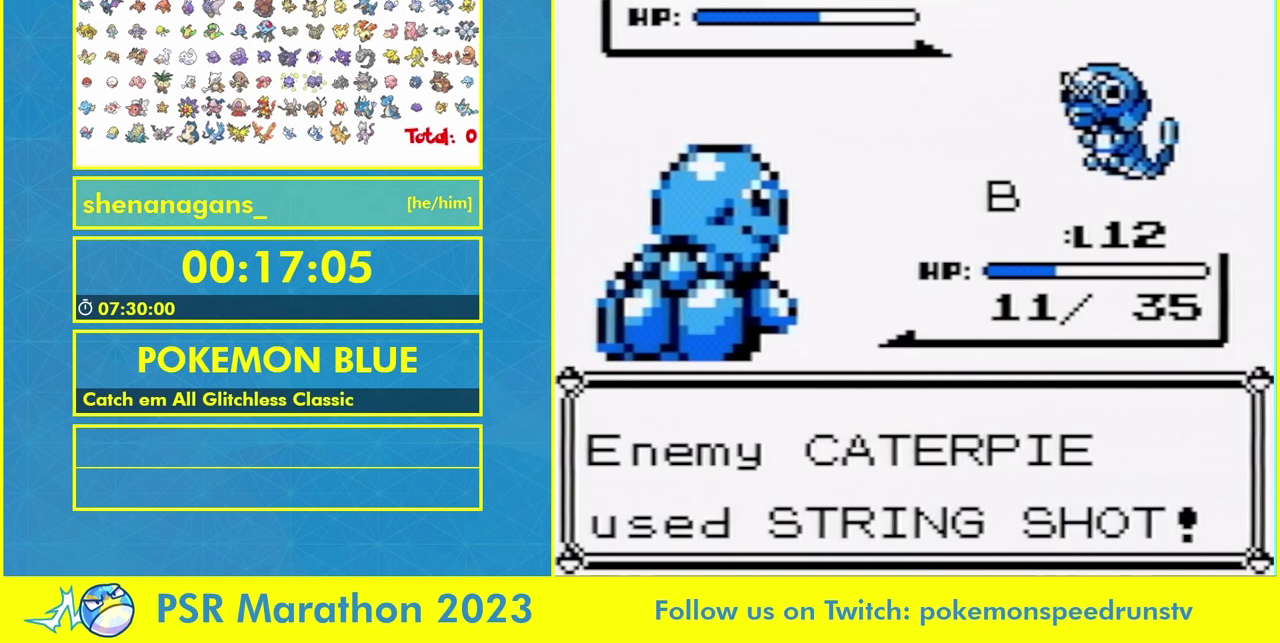
{"buttons": [], "events": []}
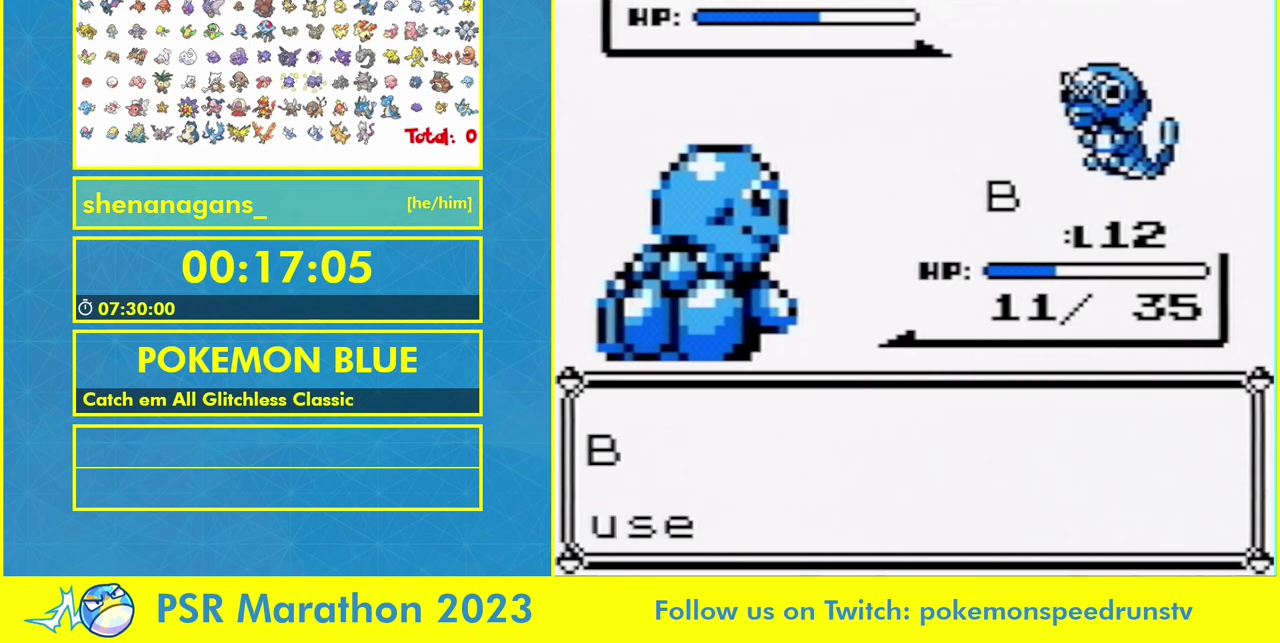
{"buttons": [], "events": []}
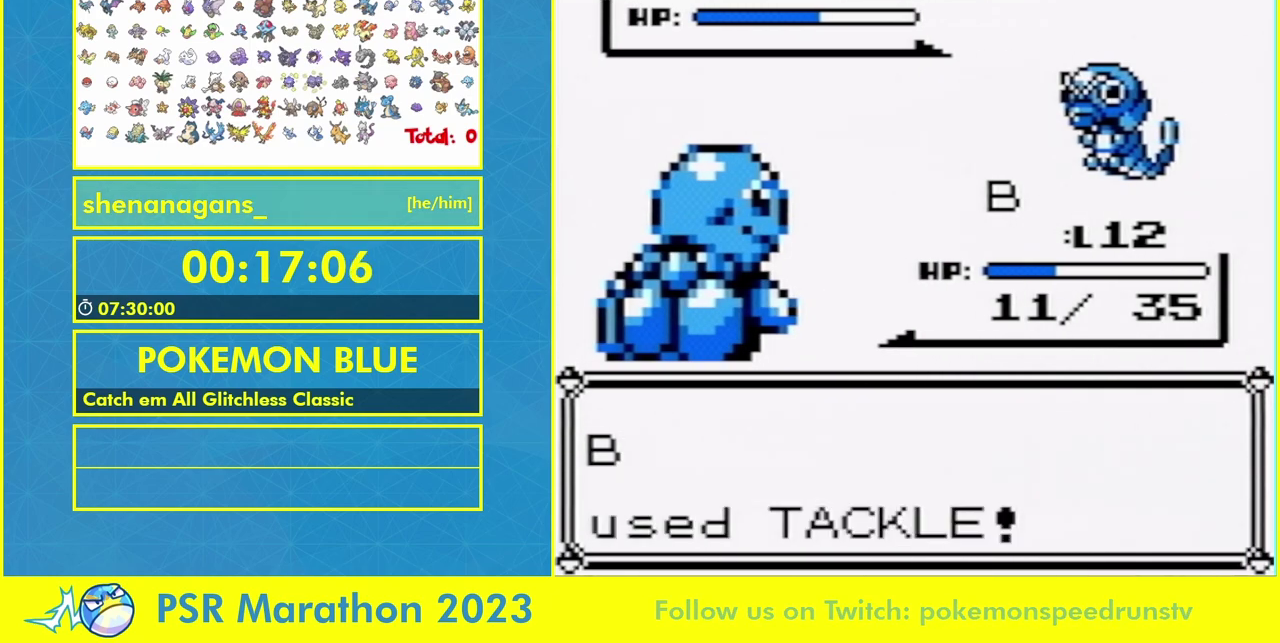
{"buttons": [], "events": []}
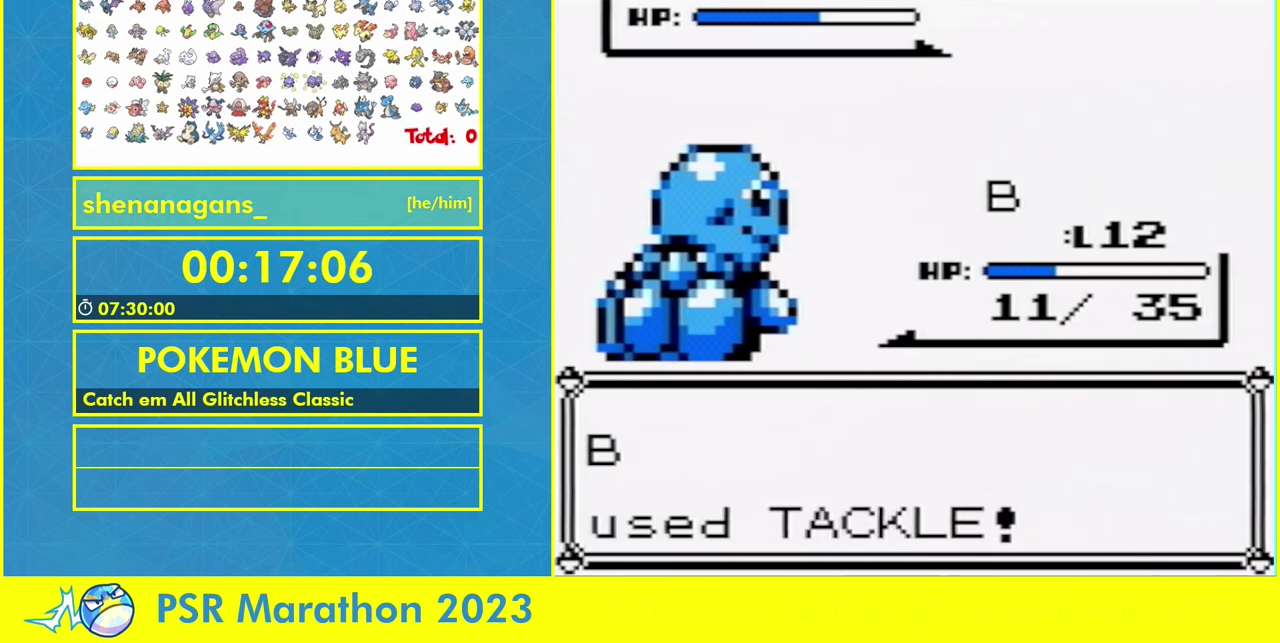
{"buttons": [], "events": []}
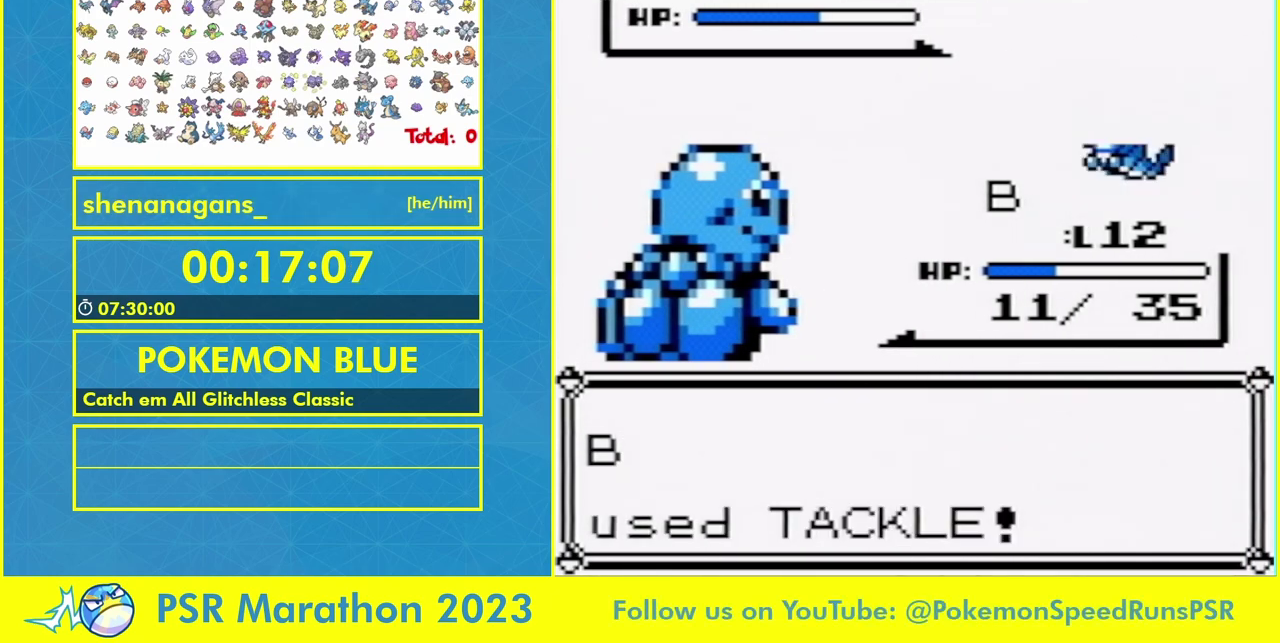
{"buttons": [], "events": []}
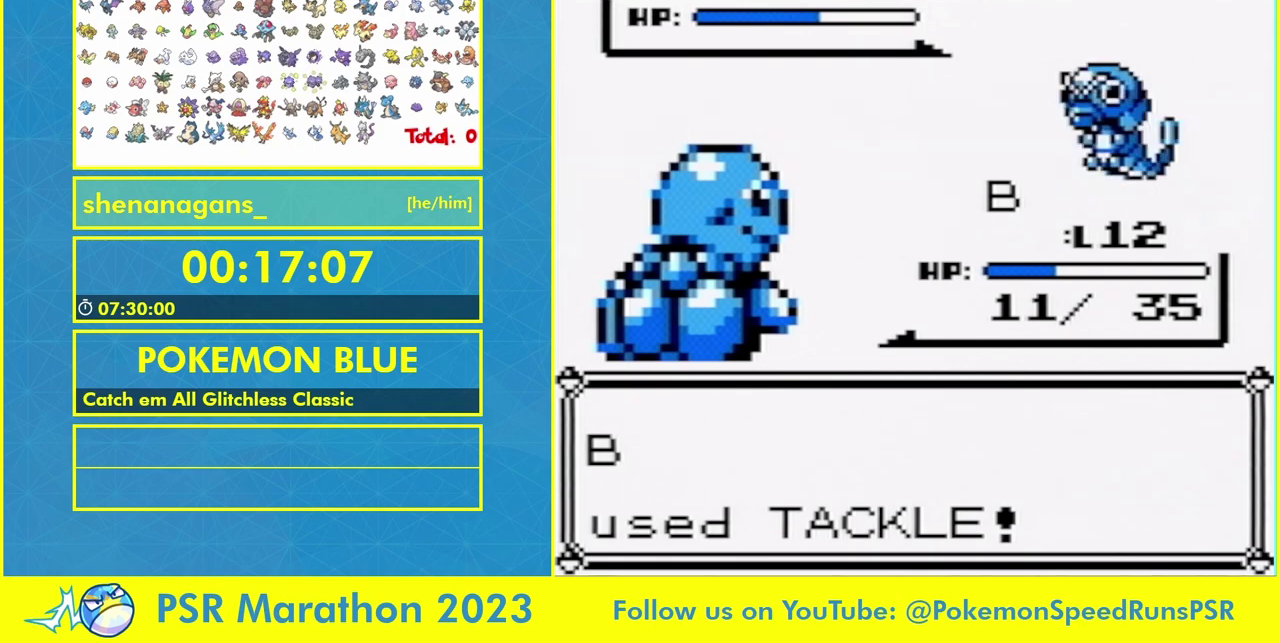
{"buttons": [], "events": []}
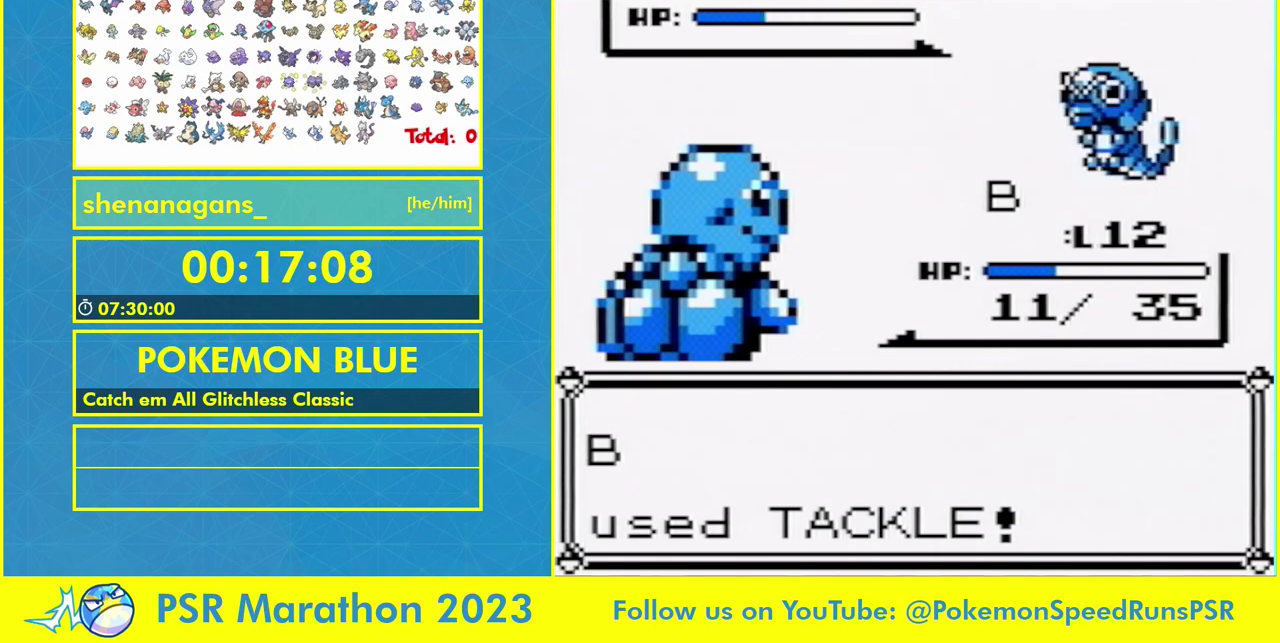
{"buttons": [], "events": []}